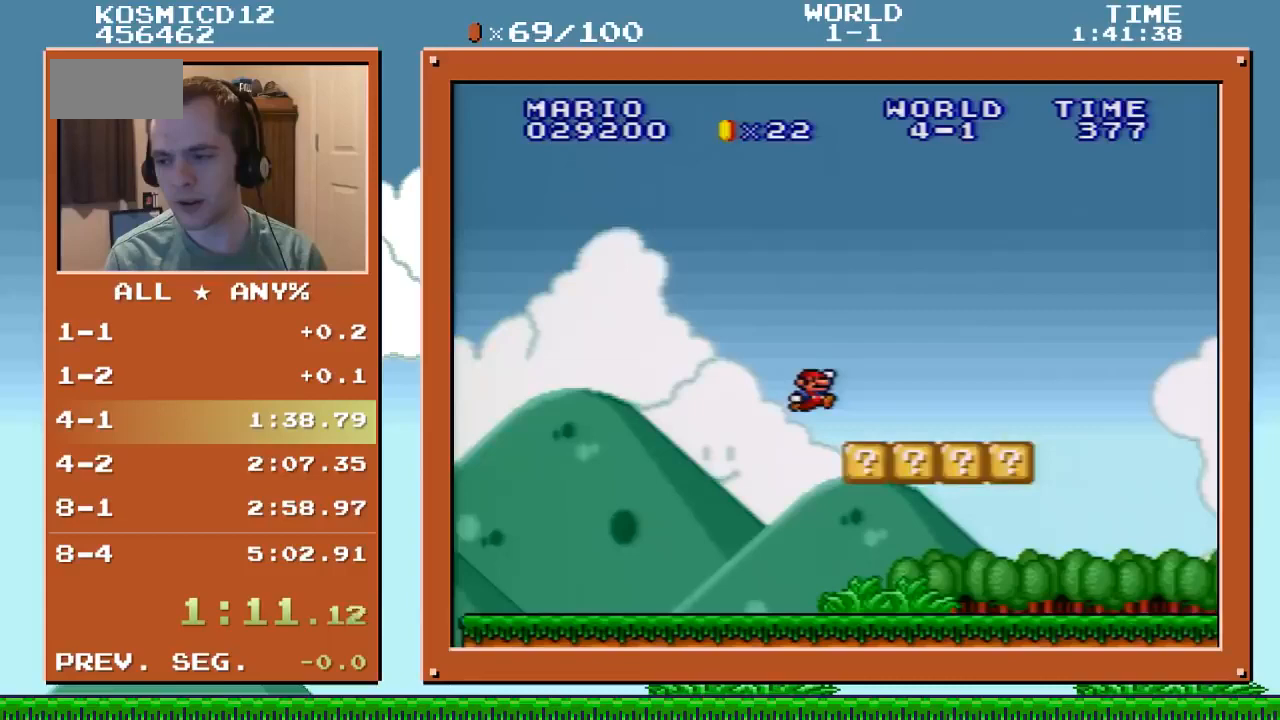
Gameplay with a controller (Nintendo layout); each line is a JSON object with the inputs held at the frame after it. "events" lists button and stick changes between this image and that frame as [ms after this image, input, new state], when the widget could be followed in between. Not read: L1 L3 R1 R3.
{"buttons": ["Y", "DPAD_RIGHT"], "events": [[234, "B", "down"], [367, "B", "up"]]}
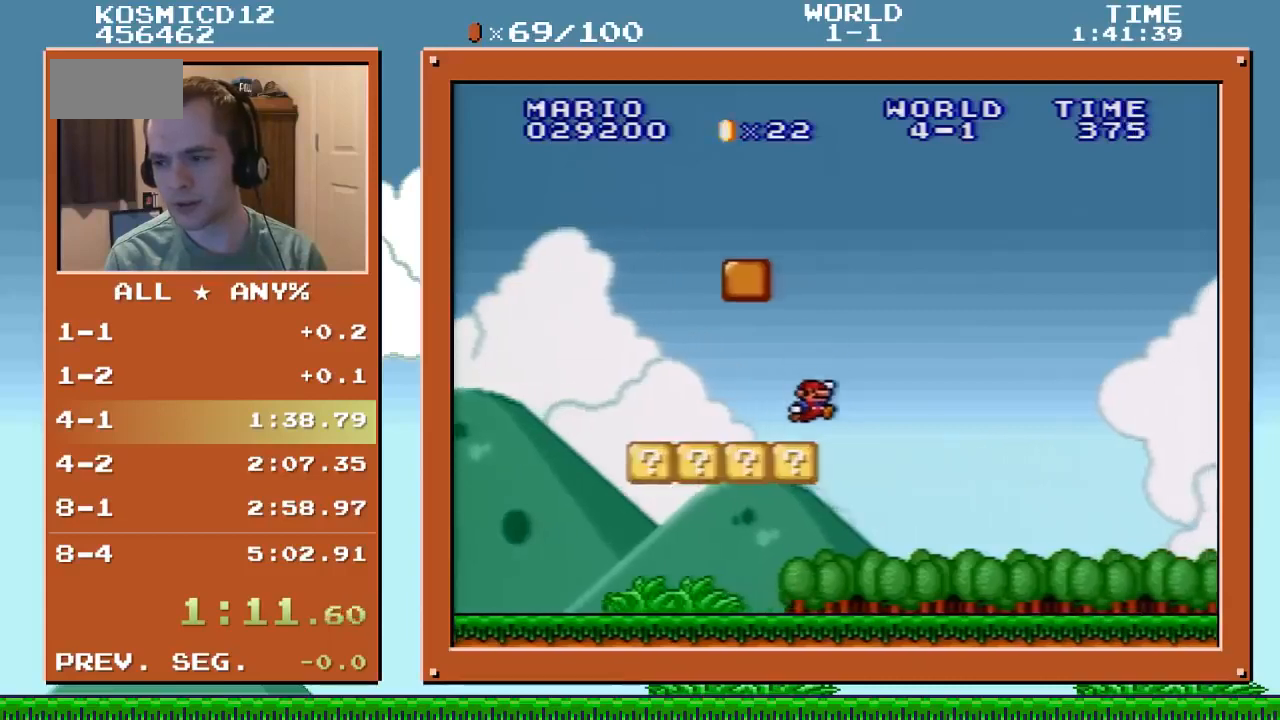
{"buttons": ["B", "Y", "DPAD_RIGHT"], "events": [[500, "B", "down"]]}
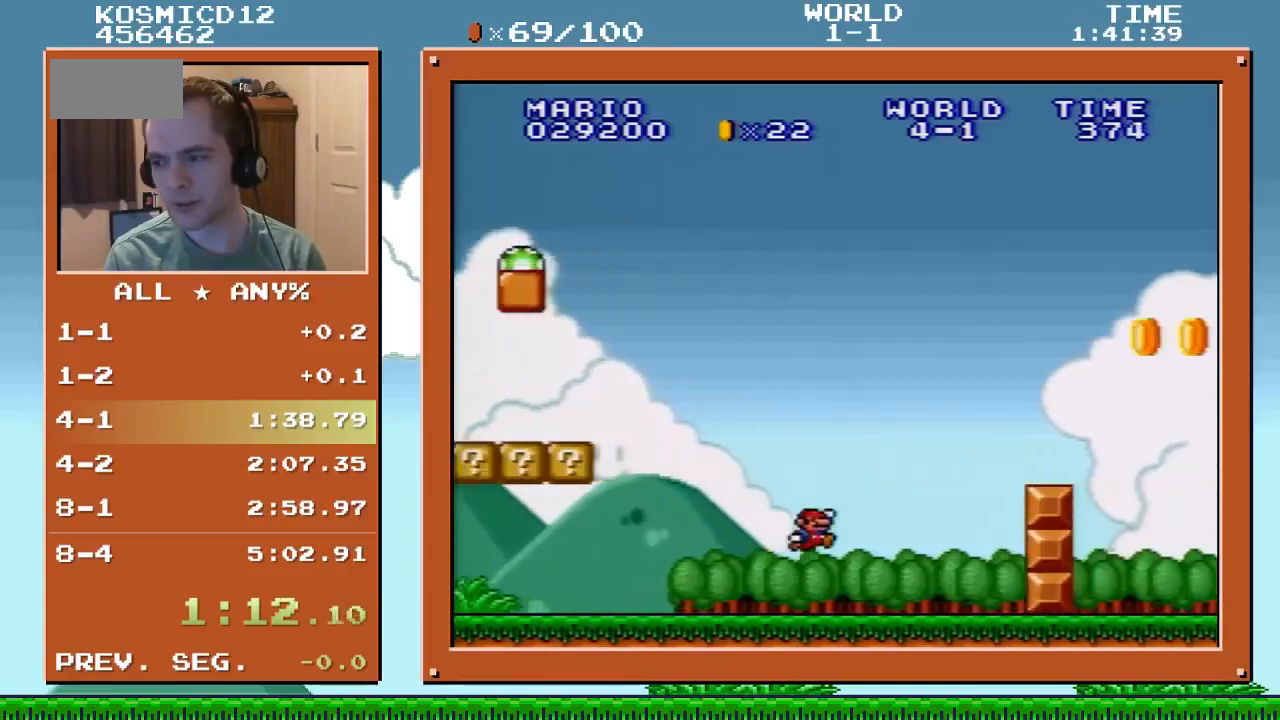
{"buttons": ["Y", "DPAD_RIGHT"], "events": [[300, "B", "up"]]}
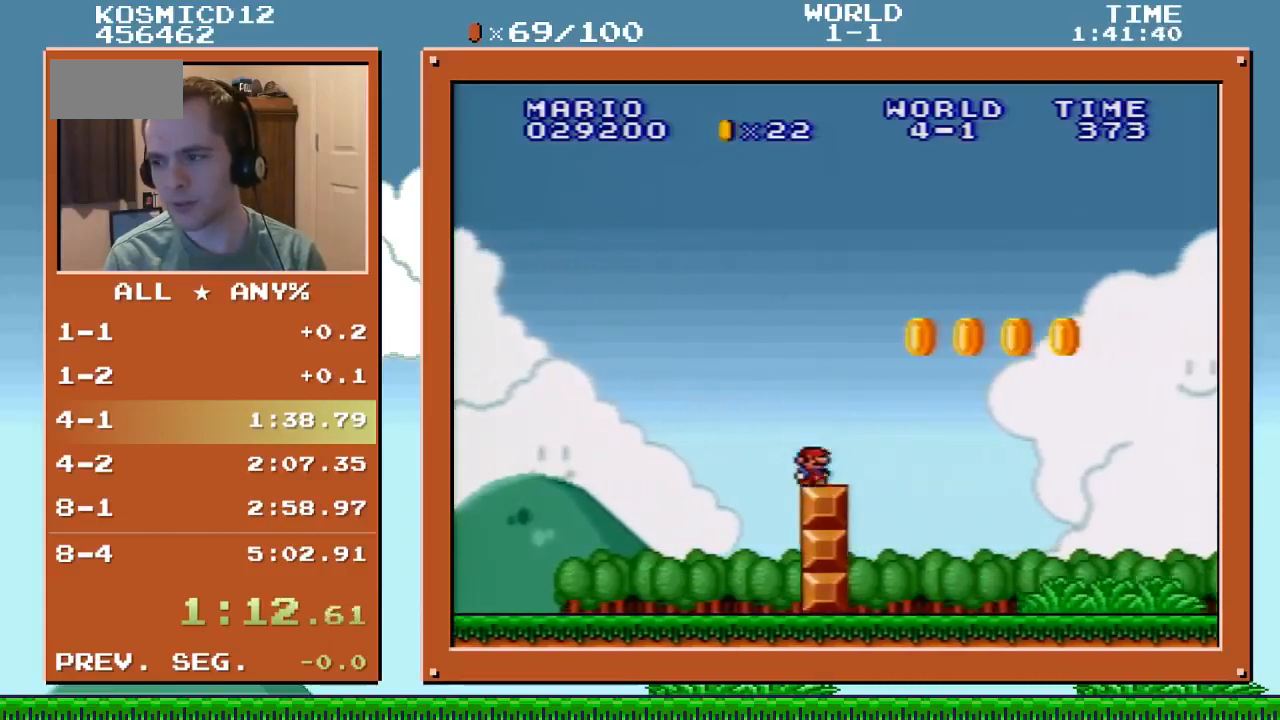
{"buttons": ["Y", "DPAD_RIGHT"], "events": [[66, "B", "down"], [266, "B", "up"]]}
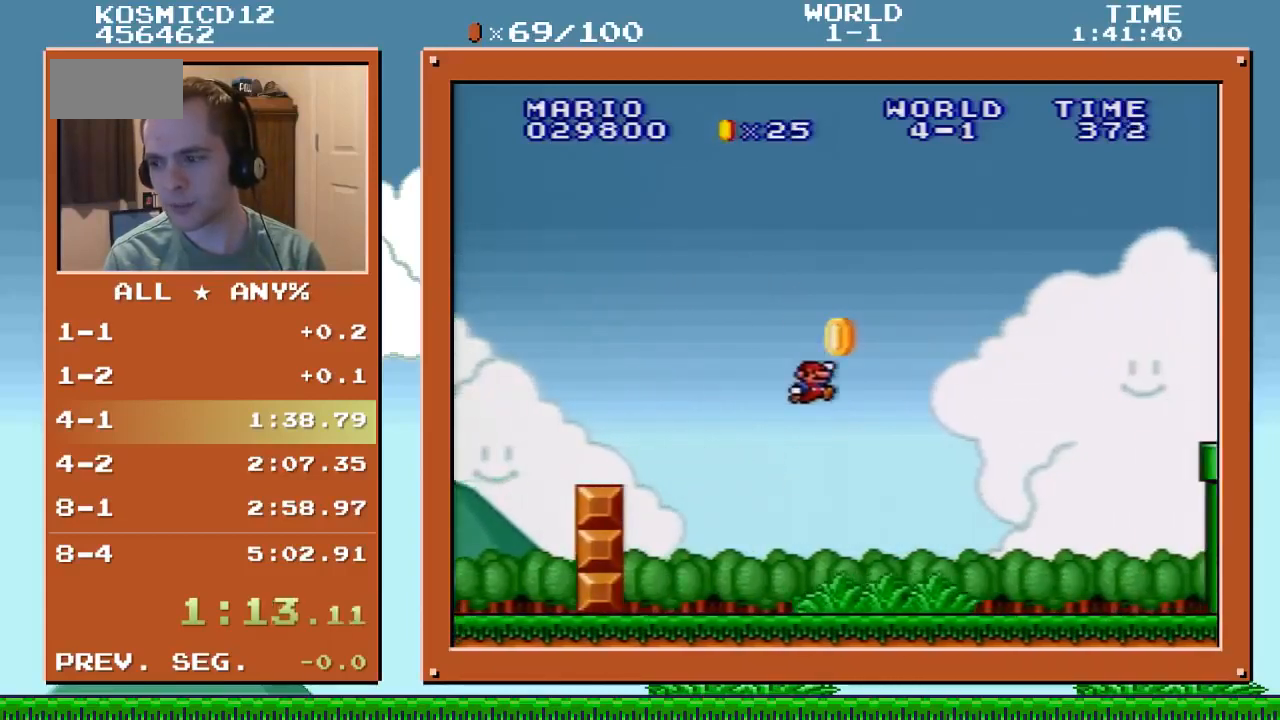
{"buttons": ["B", "Y", "DPAD_RIGHT"], "events": [[400, "B", "down"]]}
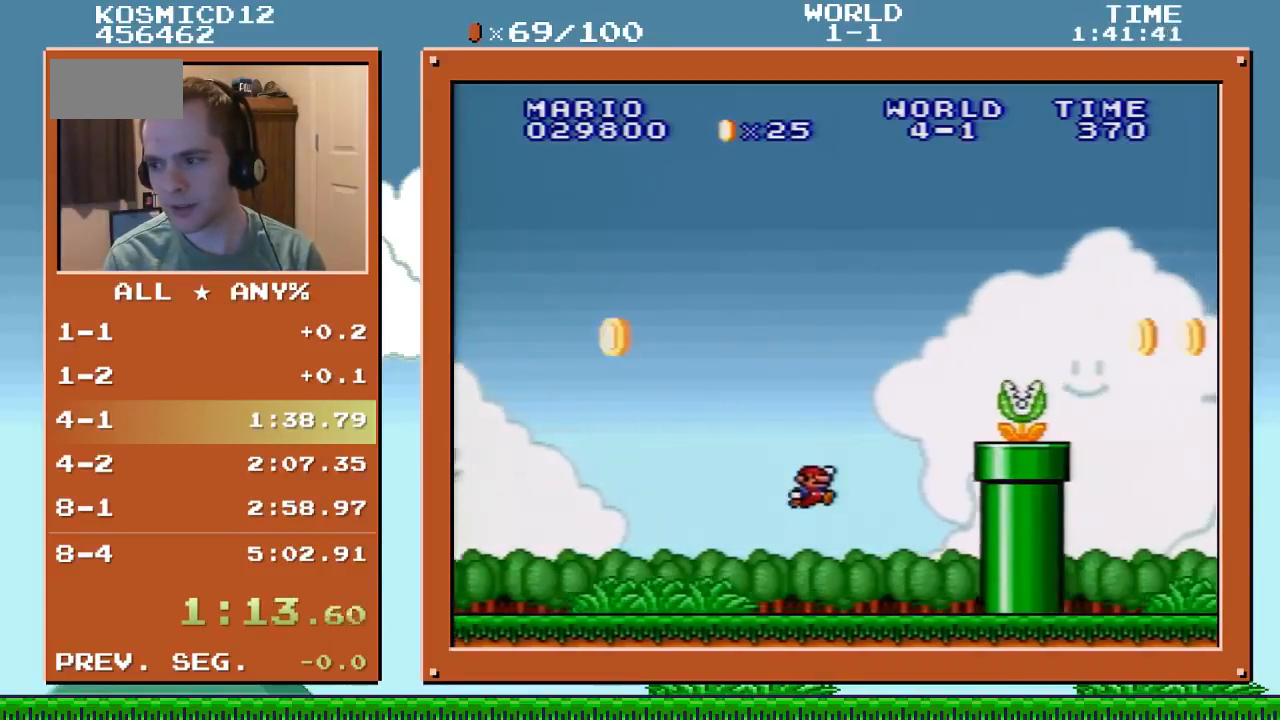
{"buttons": ["B", "Y", "DPAD_RIGHT"], "events": [[234, "B", "up"], [234, "DPAD_RIGHT", "up"], [301, "DPAD_LEFT", "down"], [401, "B", "down"], [401, "DPAD_LEFT", "up"], [501, "DPAD_RIGHT", "down"]]}
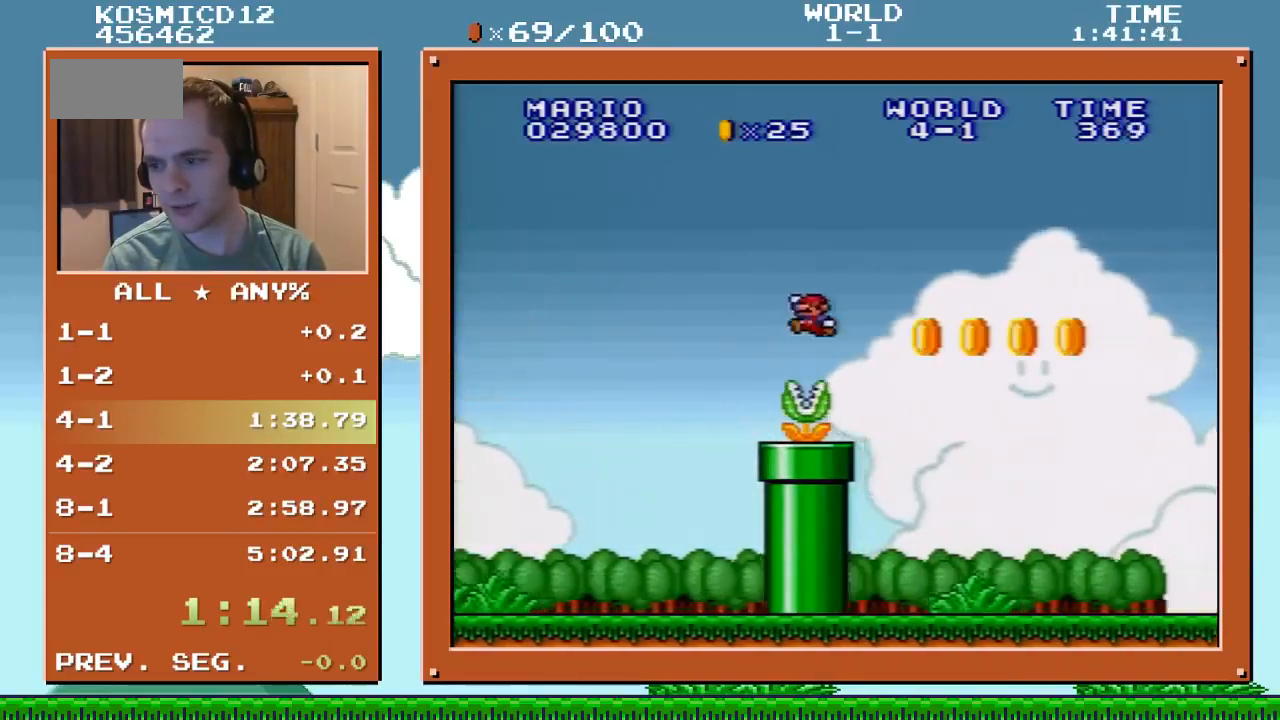
{"buttons": ["Y", "DPAD_RIGHT"], "events": [[133, "B", "up"]]}
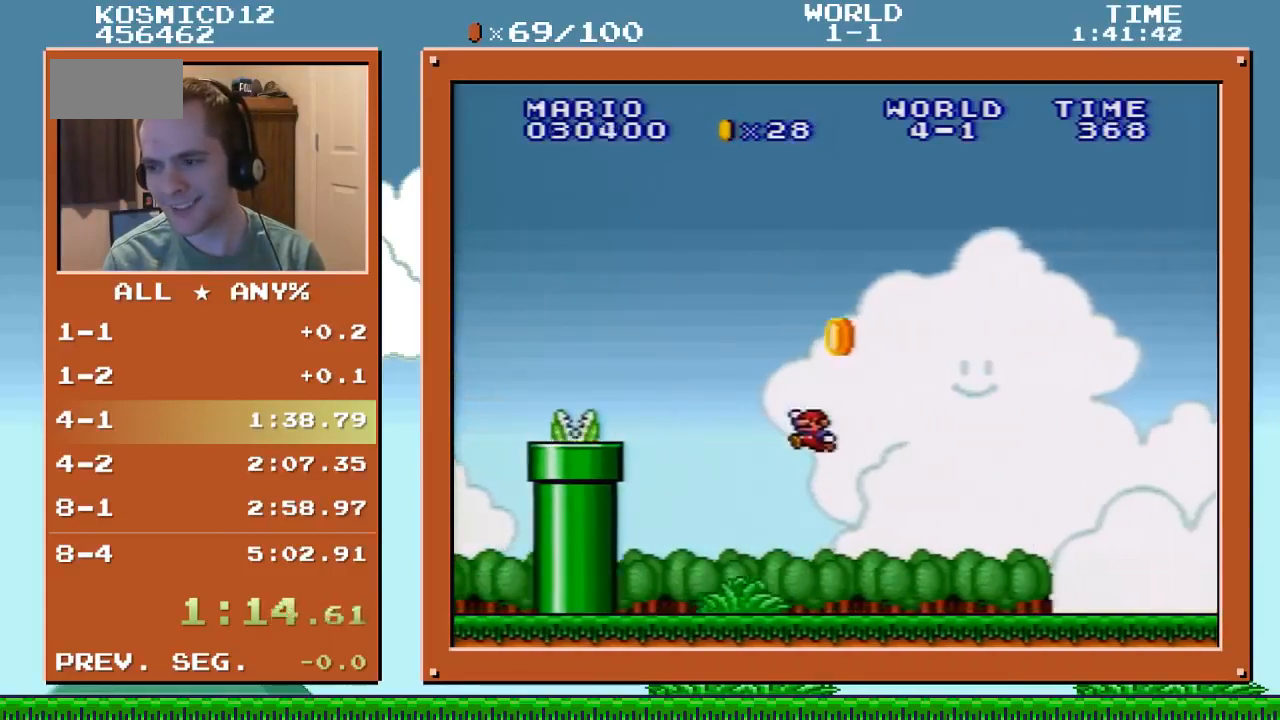
{"buttons": ["Y", "DPAD_RIGHT"], "events": []}
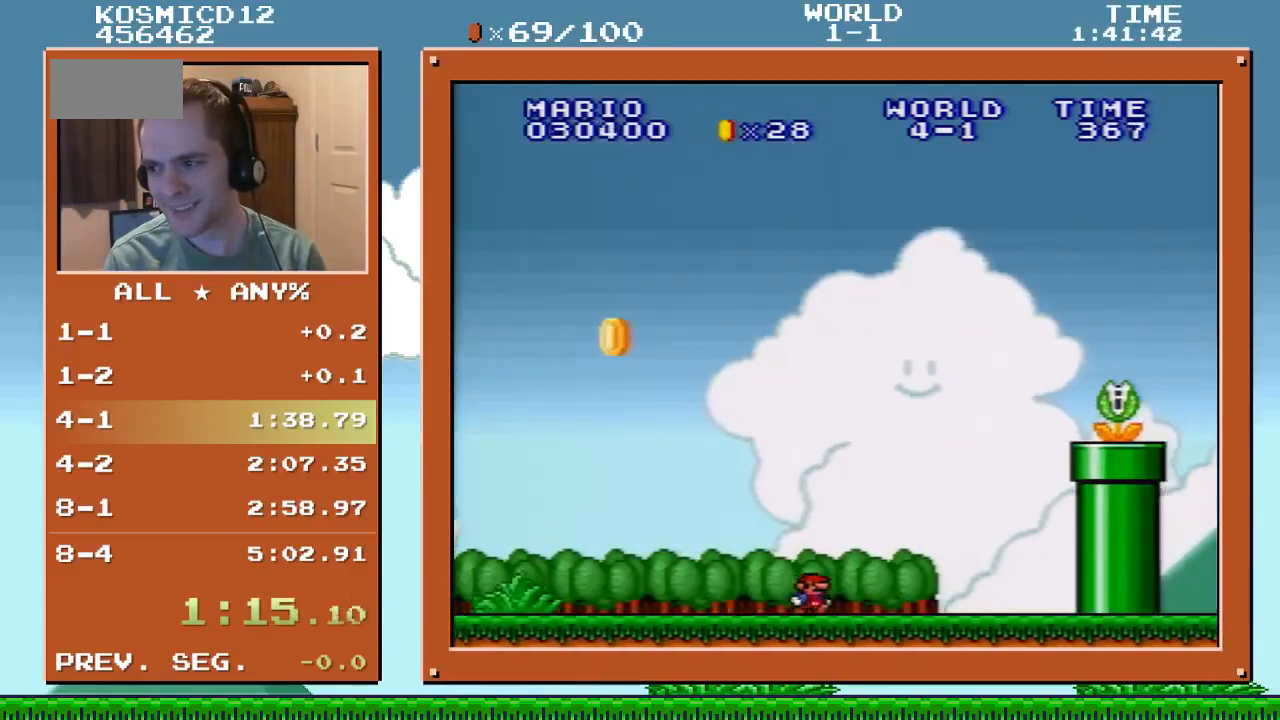
{"buttons": ["Y"], "events": [[100, "B", "down"], [467, "B", "up"], [467, "DPAD_RIGHT", "up"]]}
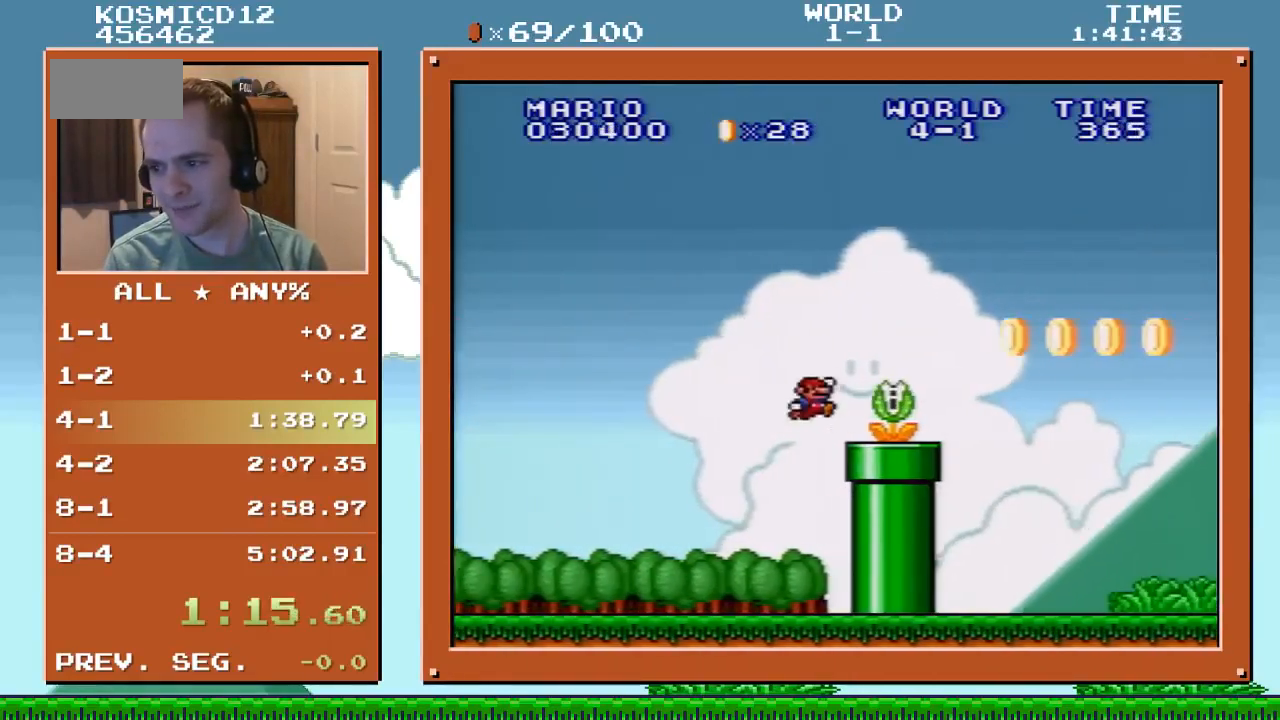
{"buttons": ["Y", "DPAD_RIGHT"], "events": [[34, "DPAD_LEFT", "down"], [101, "DPAD_LEFT", "up"], [134, "B", "down"], [234, "DPAD_RIGHT", "down"], [334, "B", "up"]]}
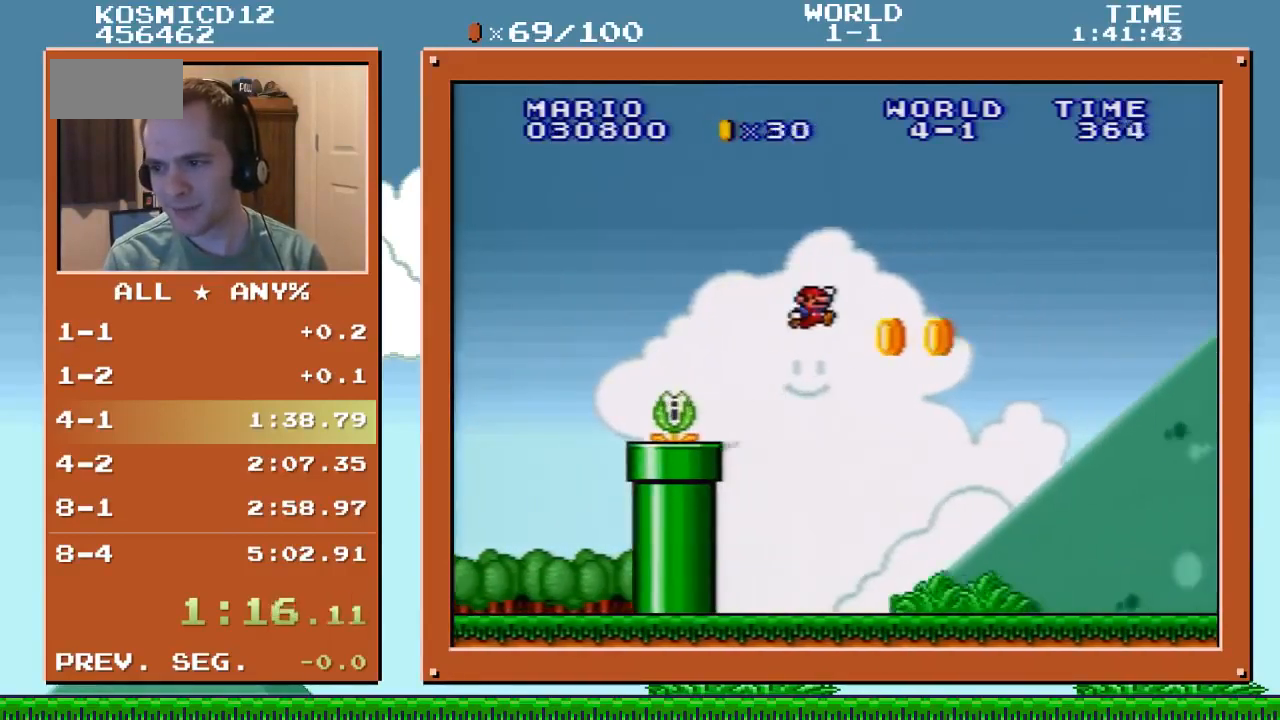
{"buttons": ["Y", "DPAD_RIGHT"], "events": []}
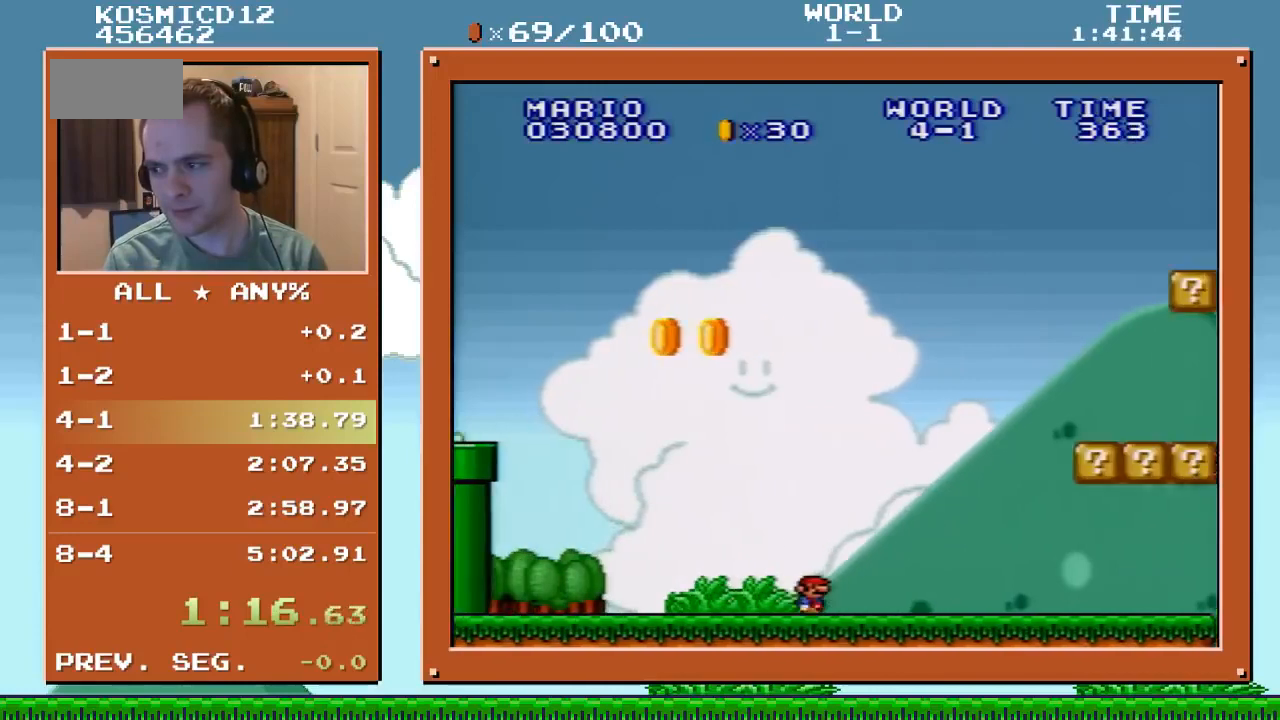
{"buttons": ["Y", "DPAD_RIGHT"], "events": []}
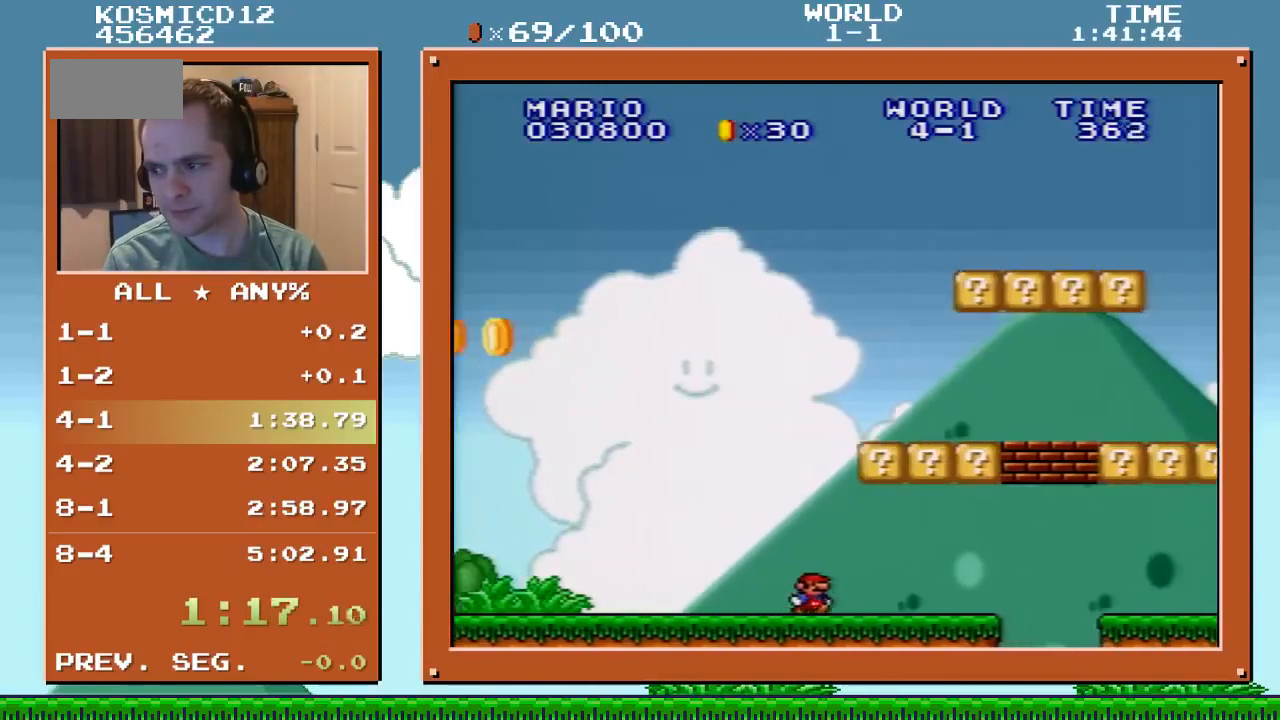
{"buttons": ["B", "Y", "DPAD_RIGHT"], "events": [[334, "B", "down"]]}
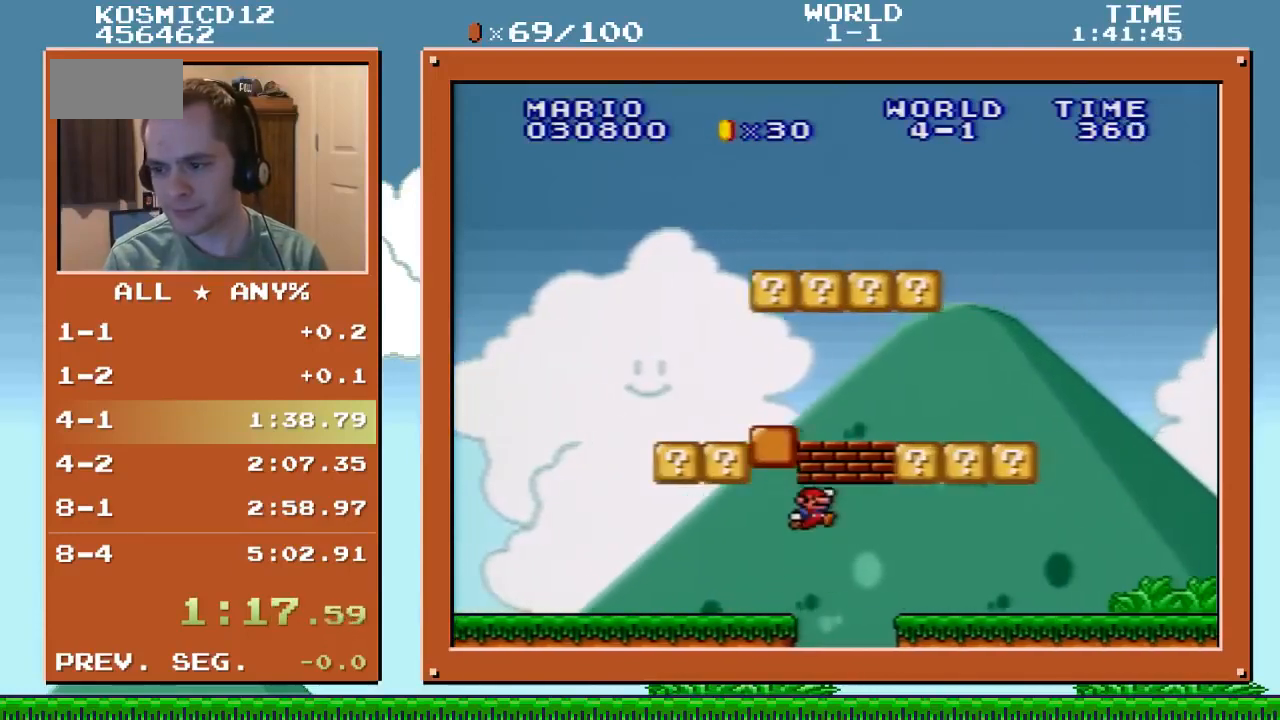
{"buttons": [], "events": [[34, "B", "up"], [434, "DPAD_RIGHT", "up"], [434, "Y", "up"]]}
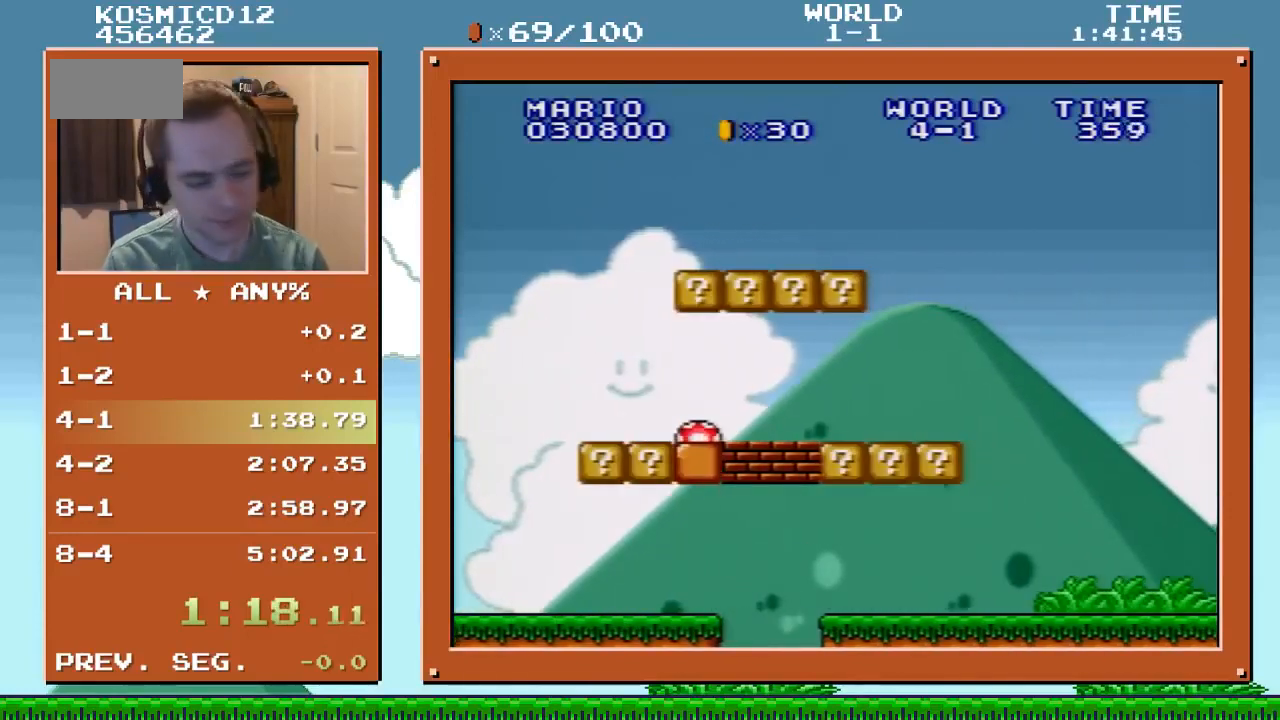
{"buttons": [], "events": []}
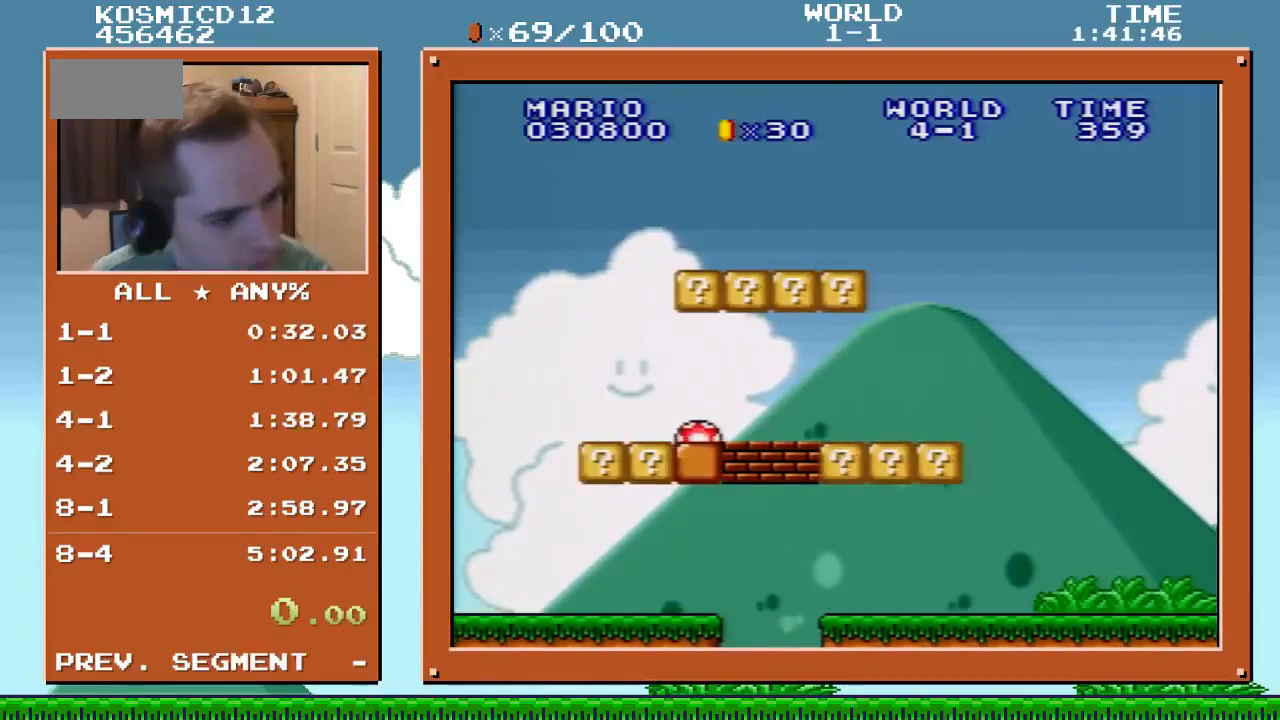
{"buttons": [], "events": []}
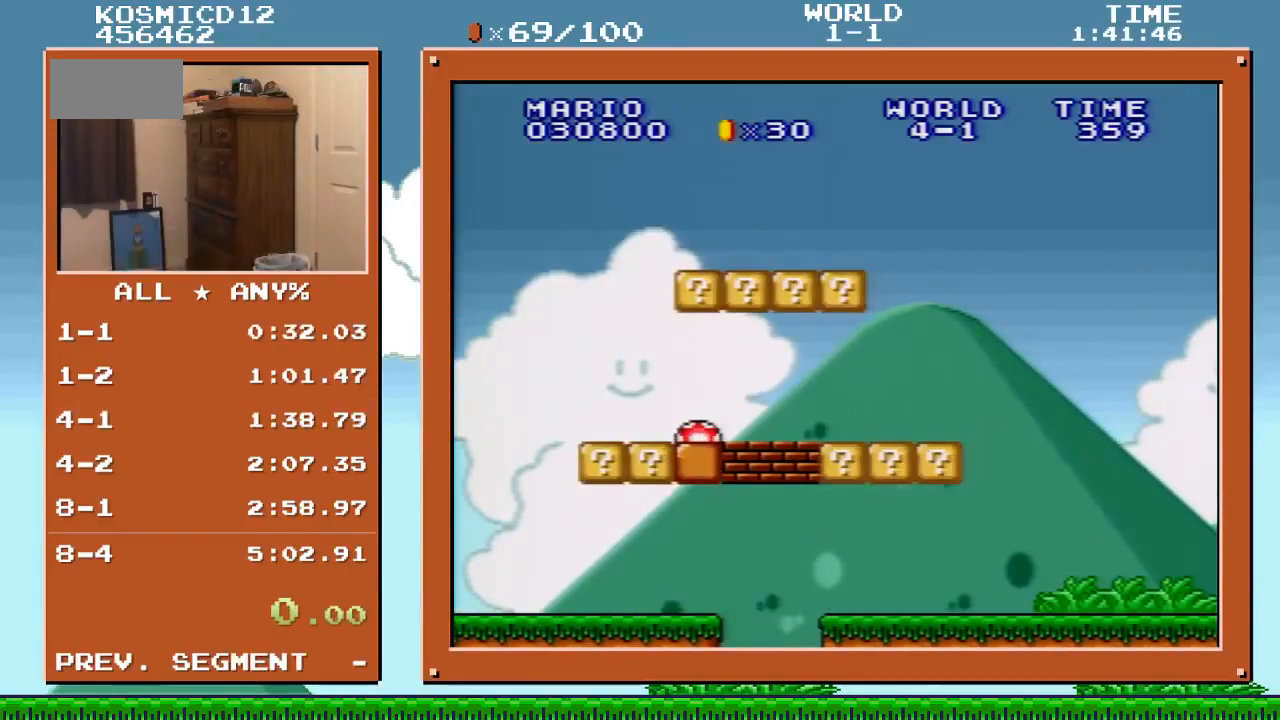
{"buttons": [], "events": []}
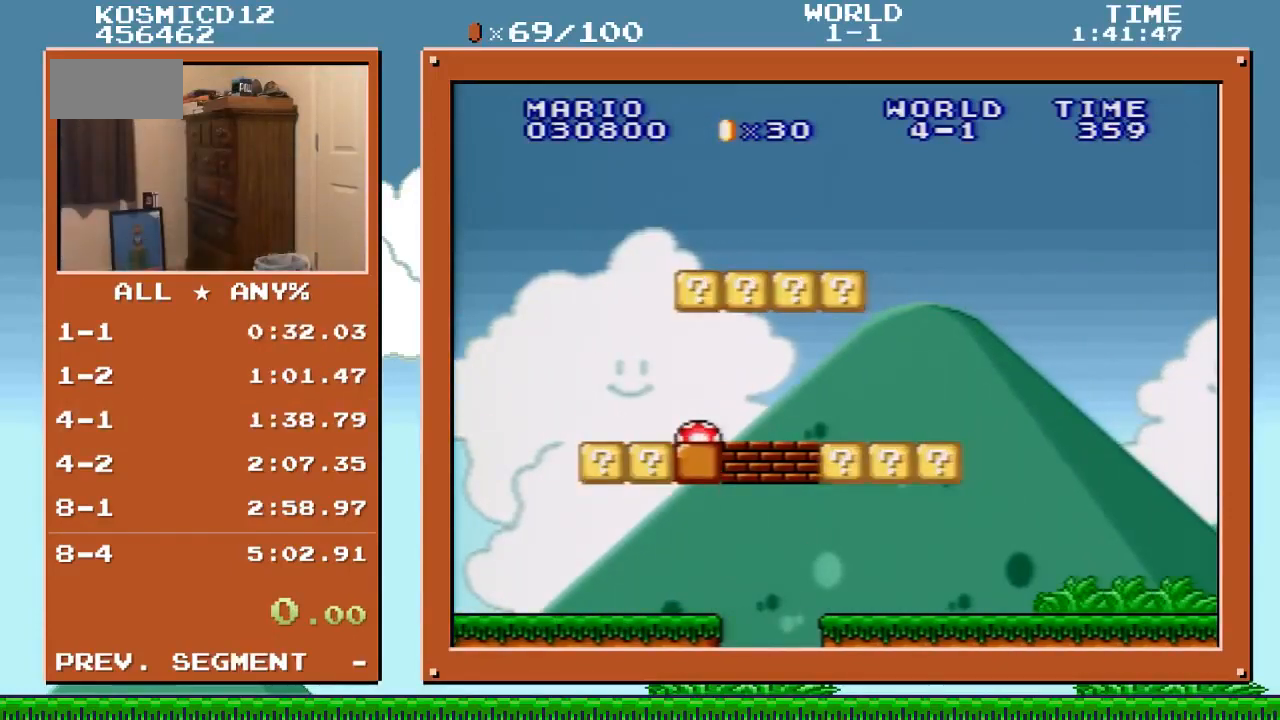
{"buttons": [], "events": []}
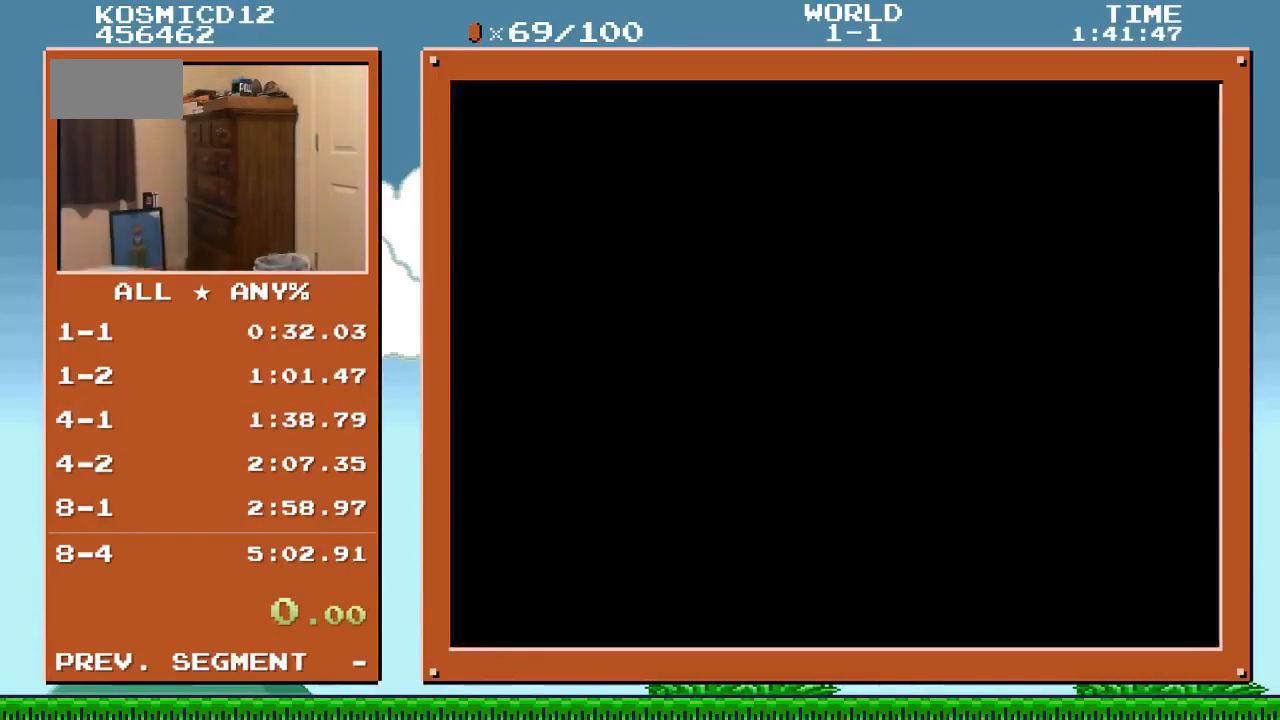
{"buttons": [], "events": []}
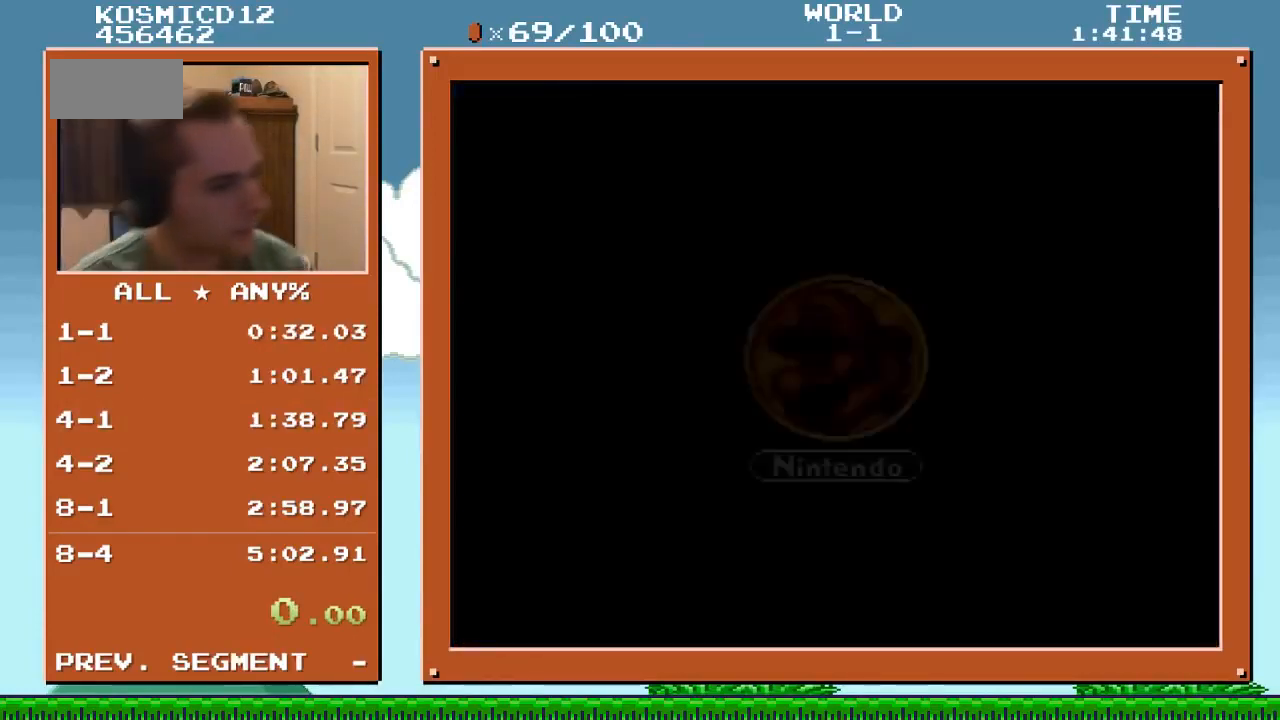
{"buttons": [], "events": []}
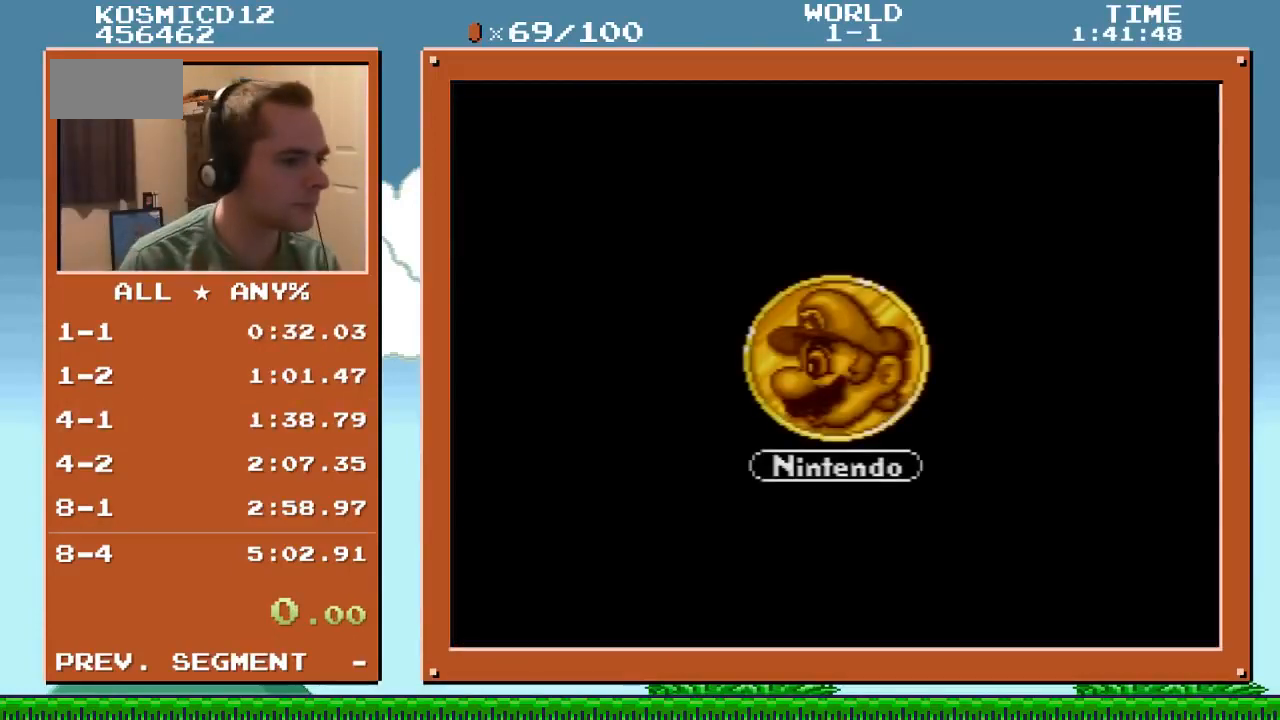
{"buttons": [], "events": []}
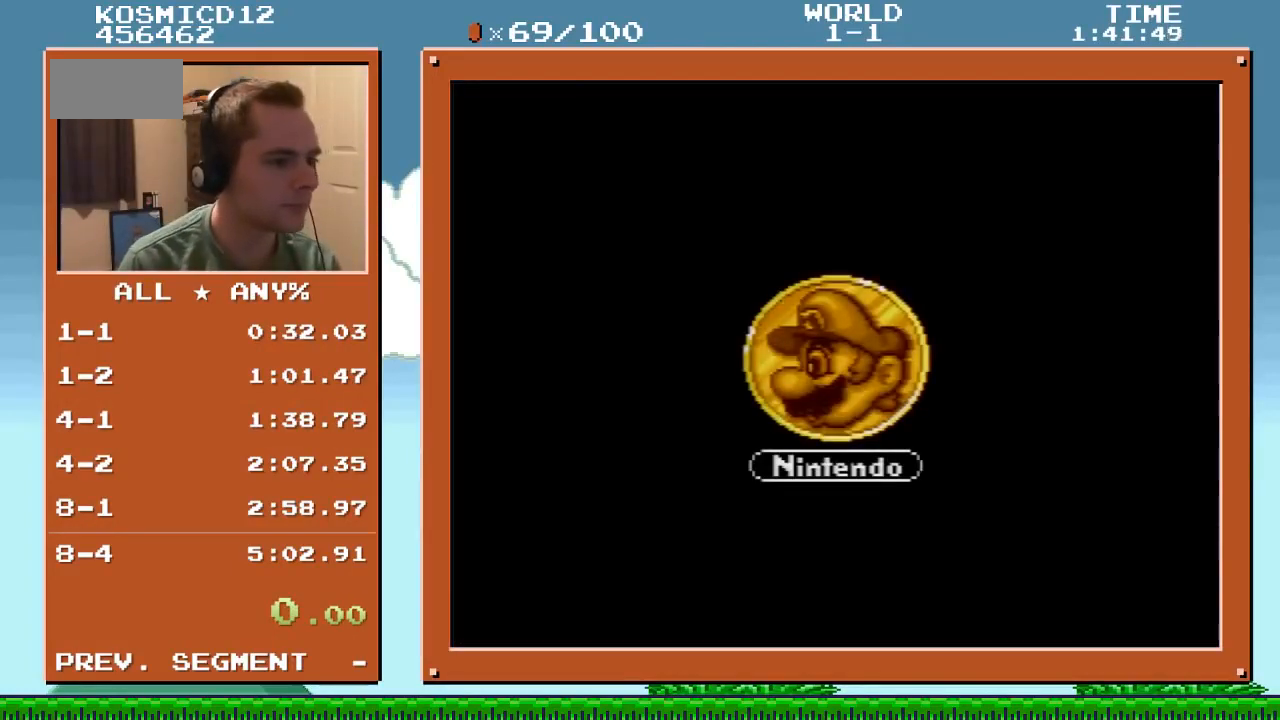
{"buttons": [], "events": []}
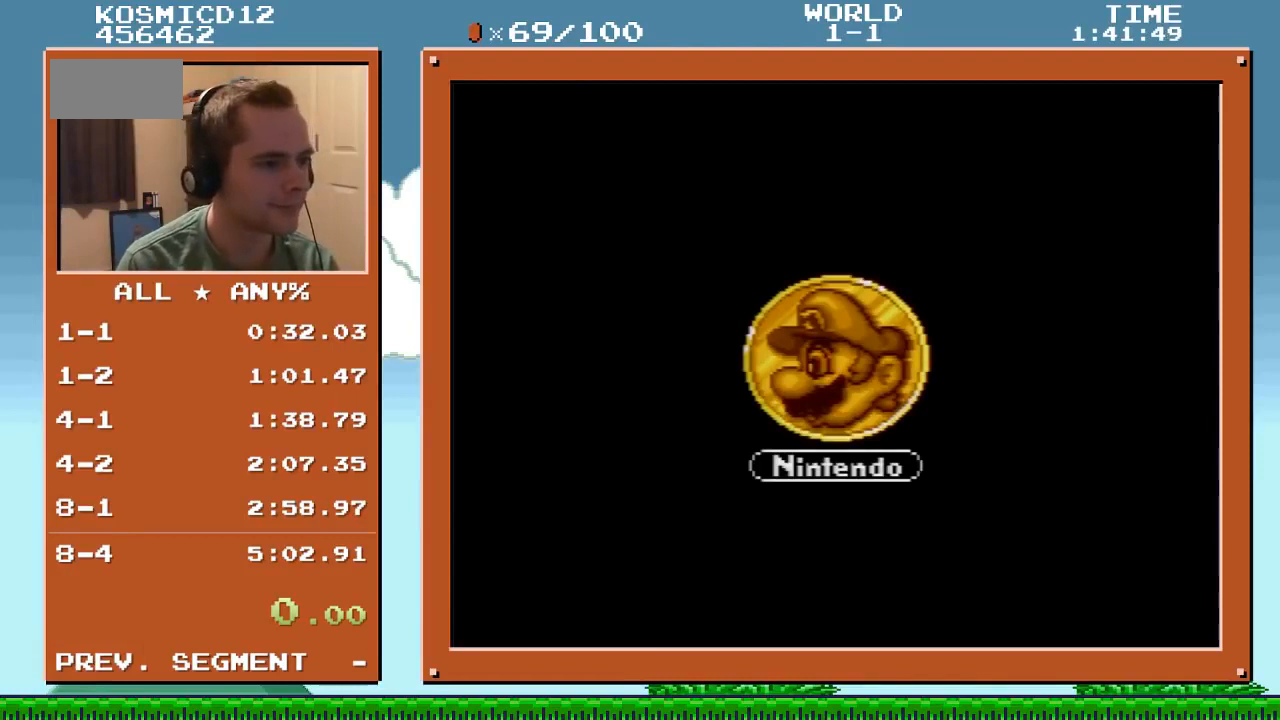
{"buttons": ["Y"], "events": [[467, "Y", "down"]]}
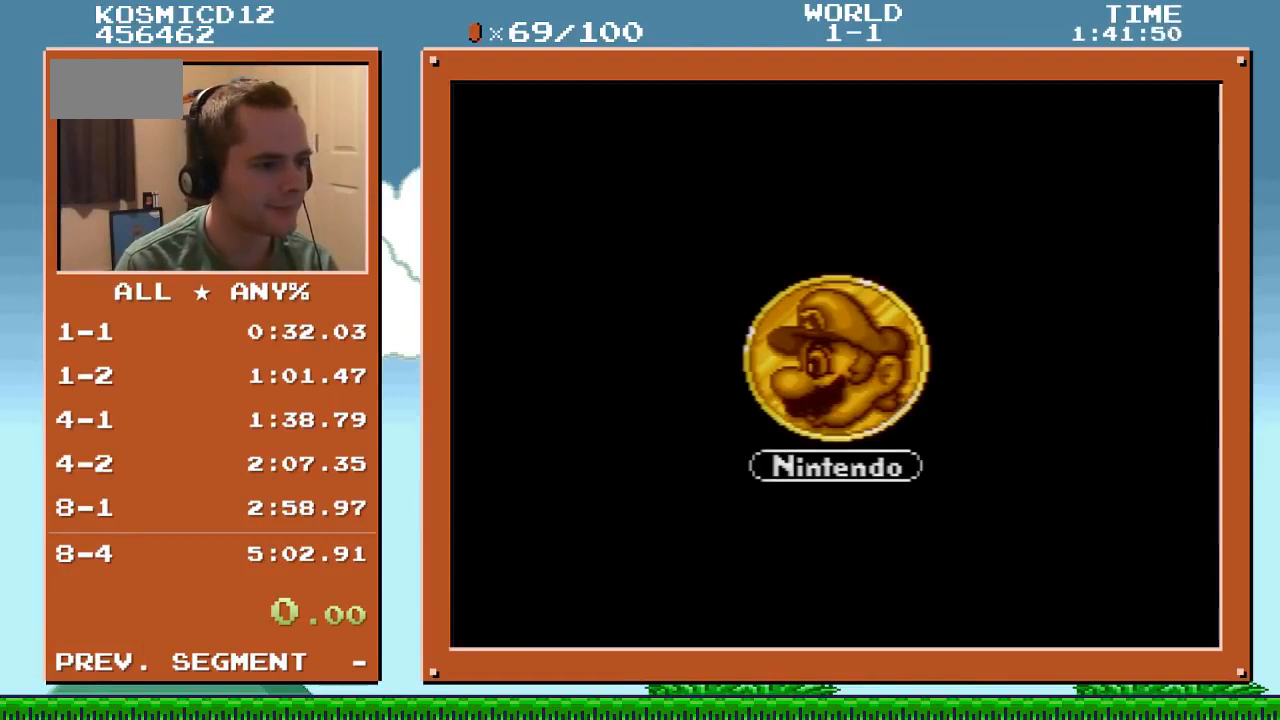
{"buttons": [], "events": [[66, "Y", "up"], [100, "X", "down"], [133, "X", "up"], [133, "Y", "down"], [233, "Y", "up"], [266, "X", "down"], [333, "Y", "down"], [367, "X", "up"], [400, "Y", "up"]]}